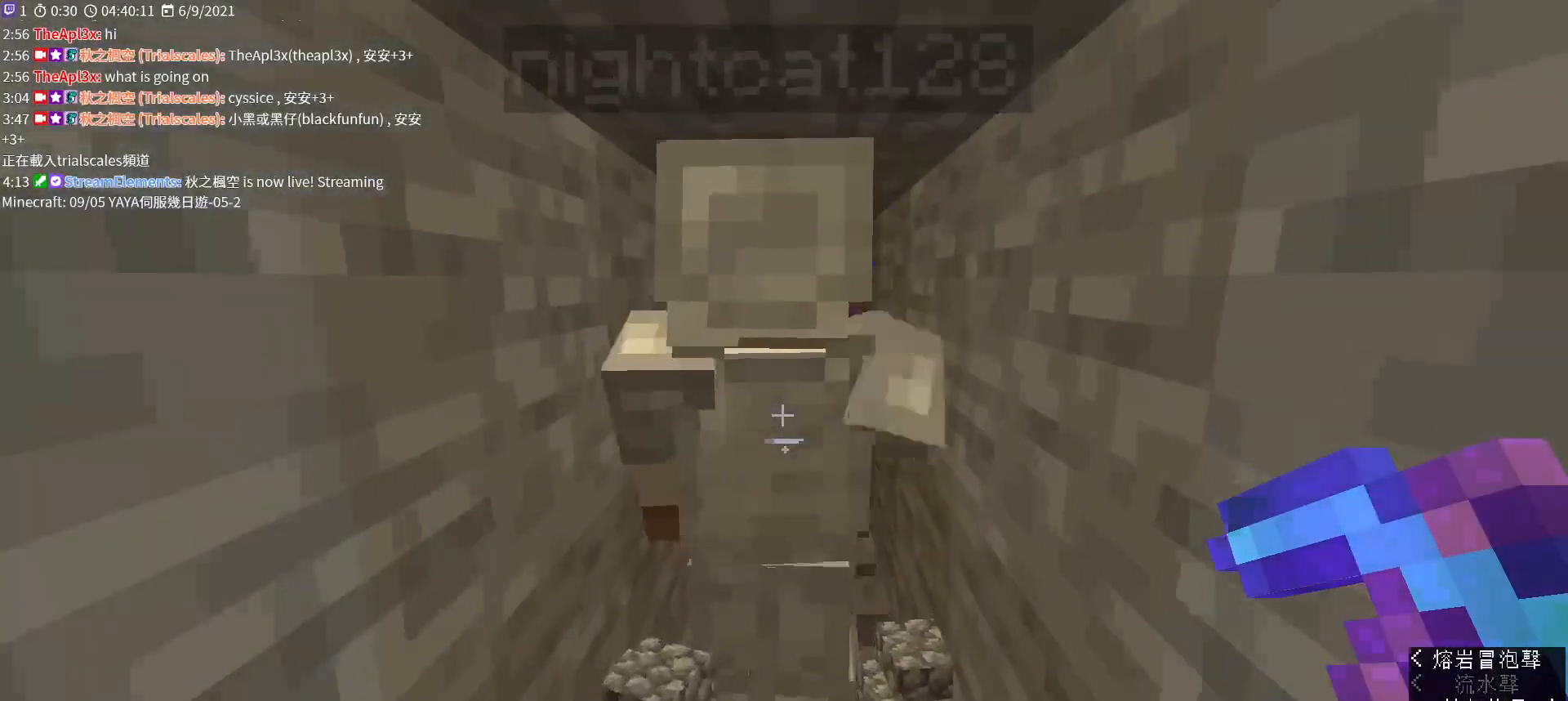
Gameplay with keyboard and mouse; each line is a JSON object with the keys and mouse buttons held at the frame after it. "events" lists presses ("down") and releases ("up") of "a", "c", "ctrl", "d", "e", "f", "q", "r", "s", "shift", "space", "tab", "v", "w", "x", "z", "mouse_left", "mouse_wheel", "mouse_right", "mouse_mb4" and "mouse_mb5" between this image and that frame as [ms after this image, input, new state], when the widget could be followed in between. "mouse_left", "mouse_wheel", "mouse_right", "mouse_mb4", "mouse_mb5" = the "left", "wheel", "right", "mb4", "mb5" buttons of the "mouse" list. No other keys are recorded. Fast repeated clicks can show as one long hold. "wheel" means that the mouse wheel is clicked or scrolled. Not read: mouse_move.
{"keys": ["w"], "mouse": [], "events": [[100, "w", "down"], [267, "w", "up"], [500, "w", "down"]]}
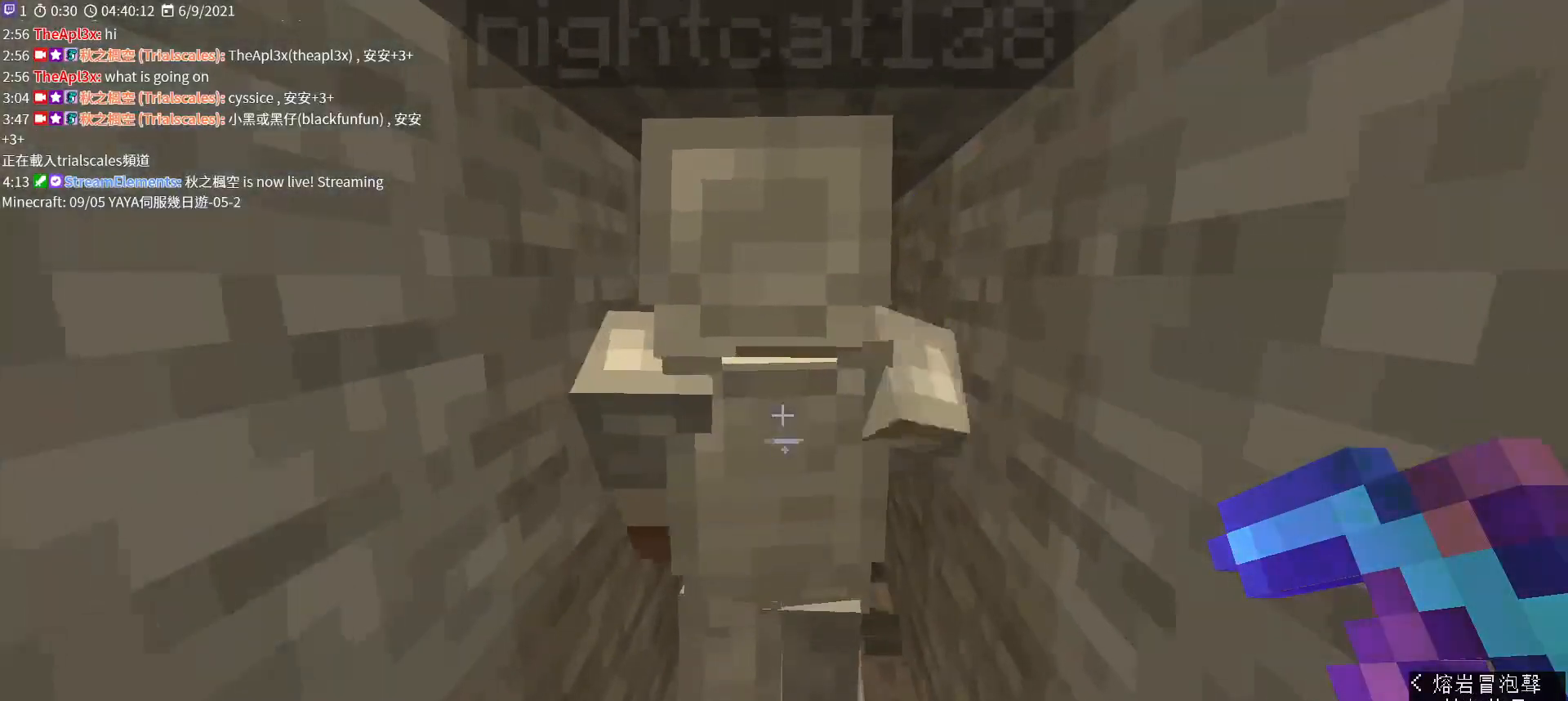
{"keys": [], "mouse": [], "events": [[133, "w", "up"]]}
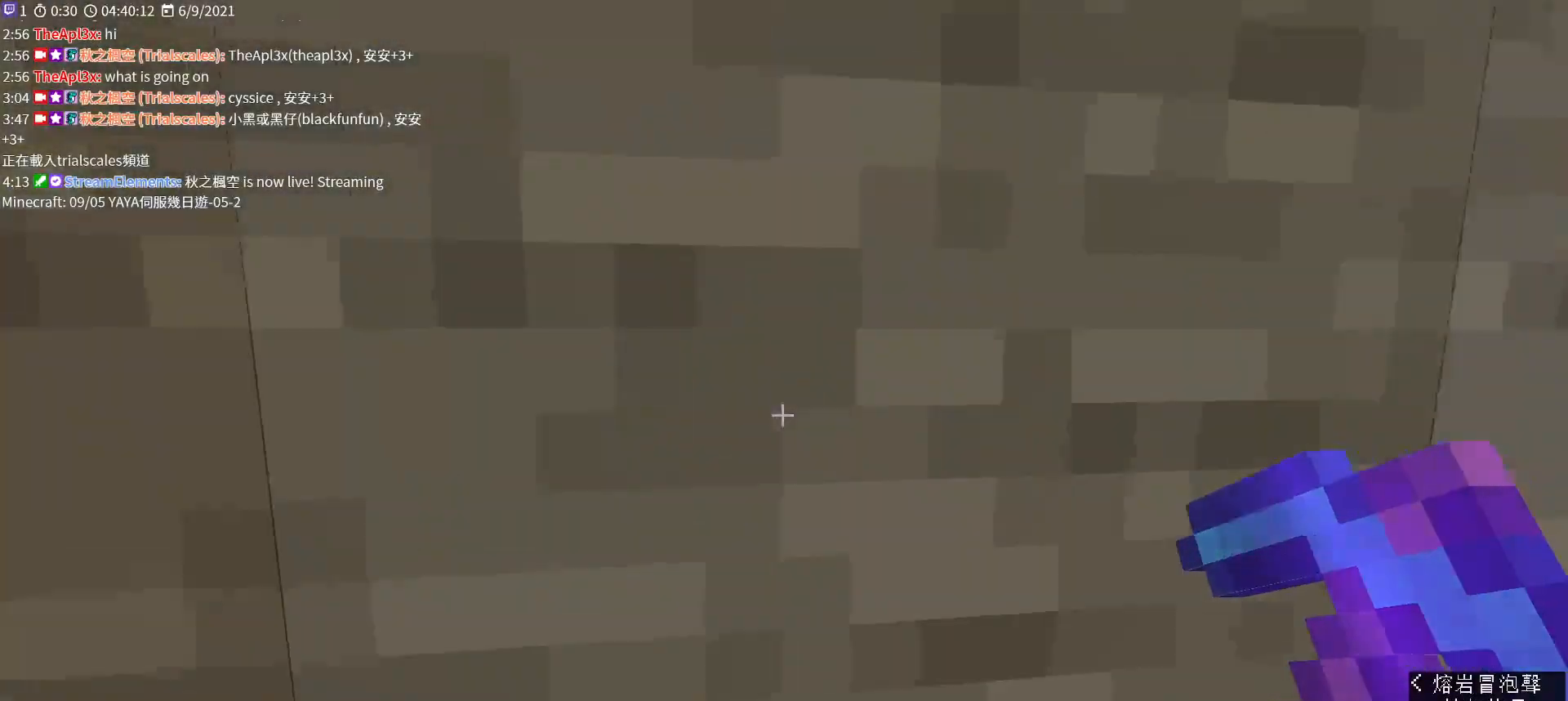
{"keys": [], "mouse": ["left"], "events": [[133, "mouse_left", "down"]]}
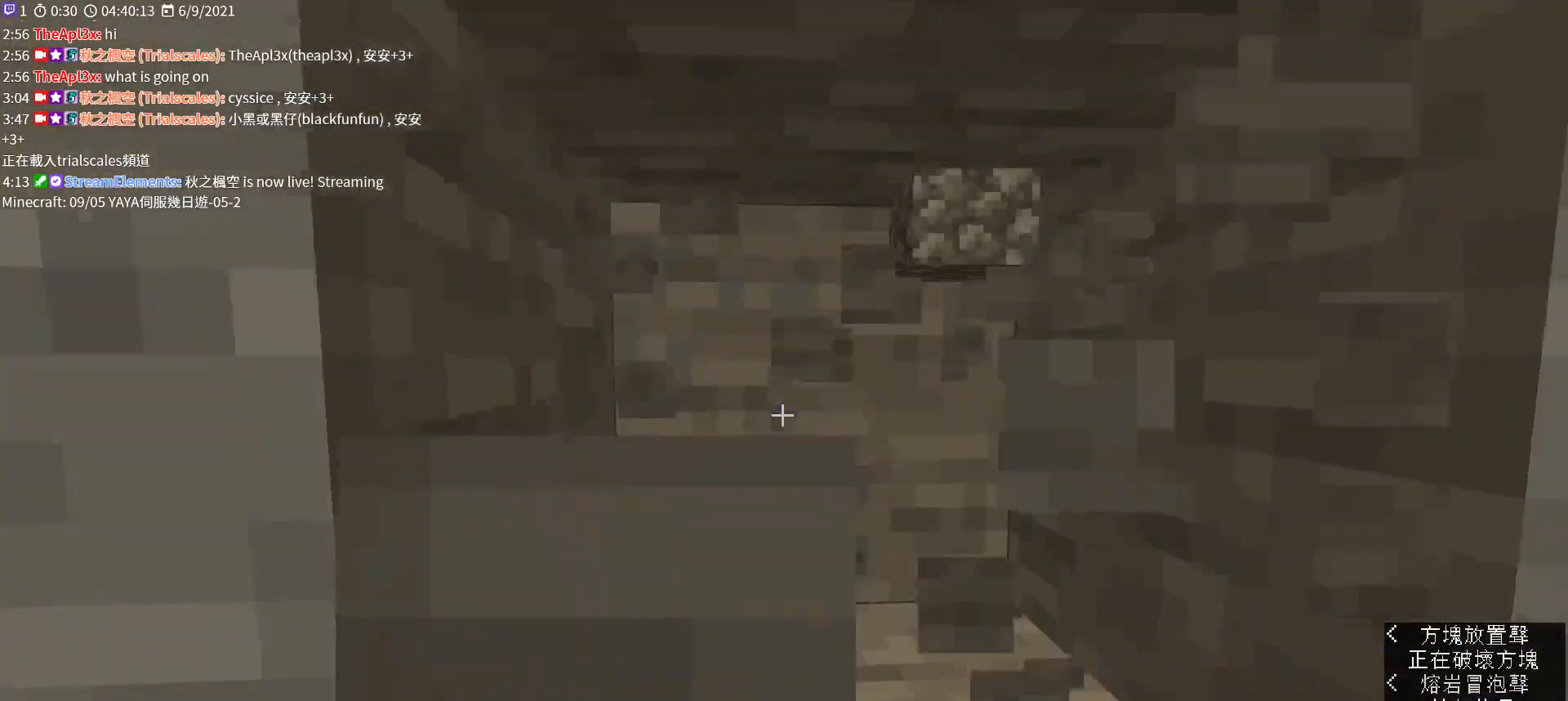
{"keys": [], "mouse": ["left"], "events": []}
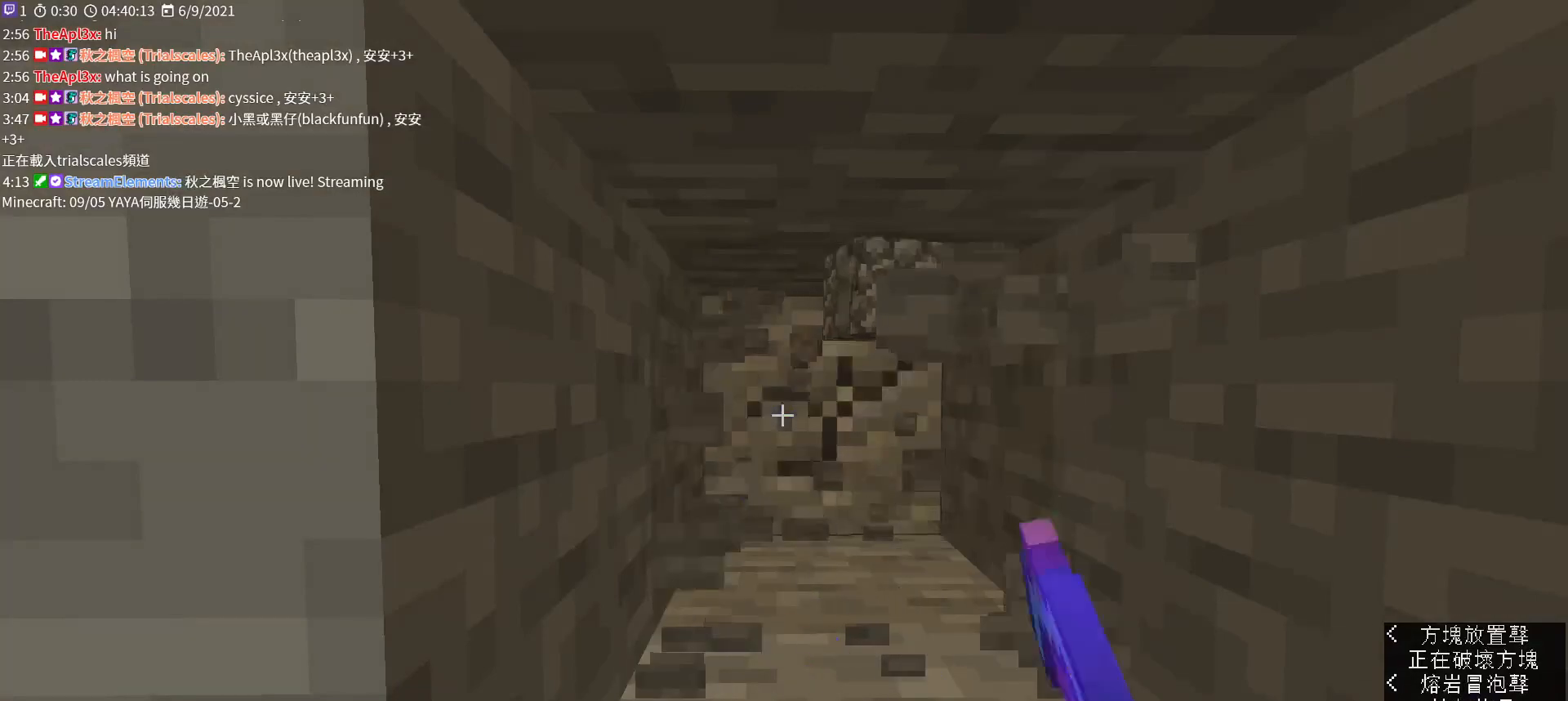
{"keys": [], "mouse": ["left"], "events": [[100, "d", "down"], [167, "d", "up"]]}
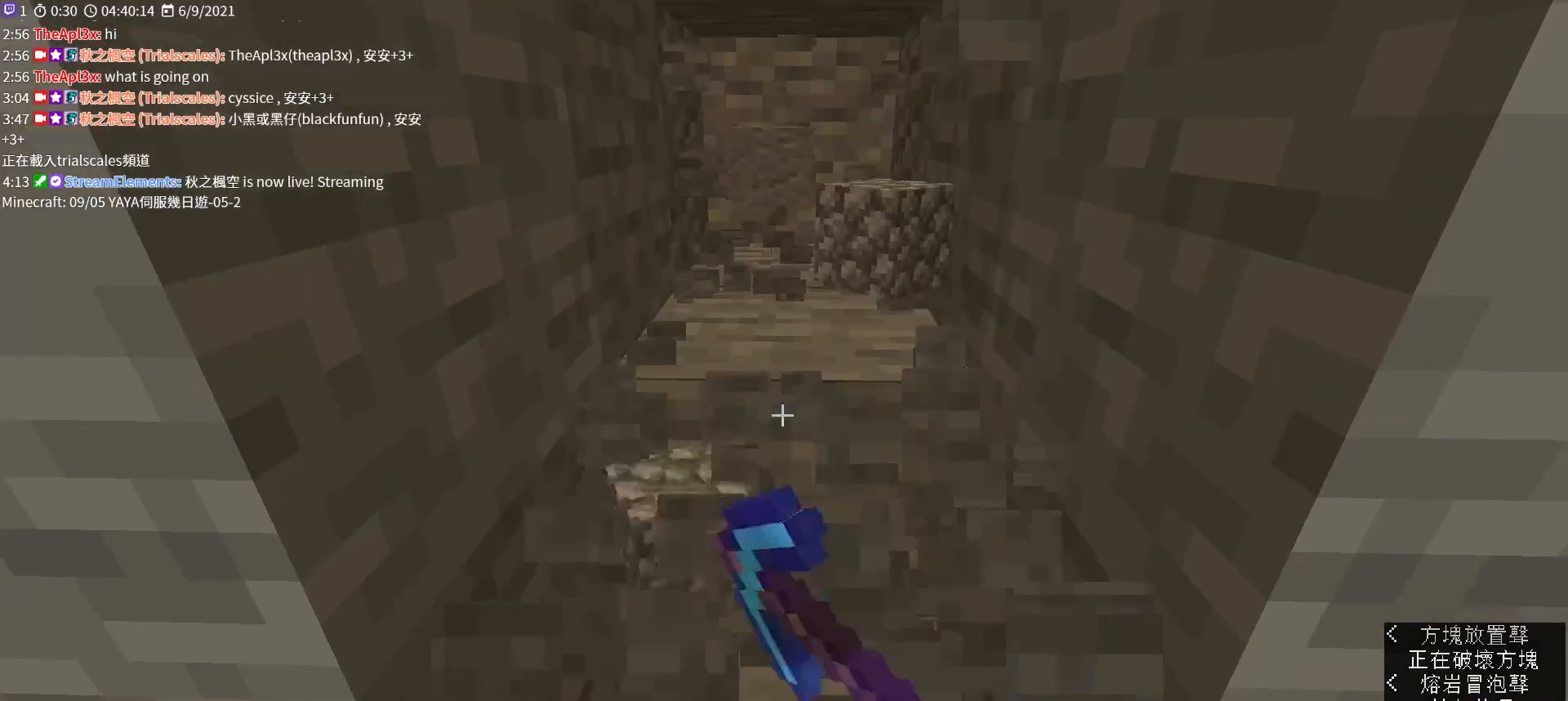
{"keys": [], "mouse": ["left"], "events": [[300, "w", "down"], [500, "w", "up"]]}
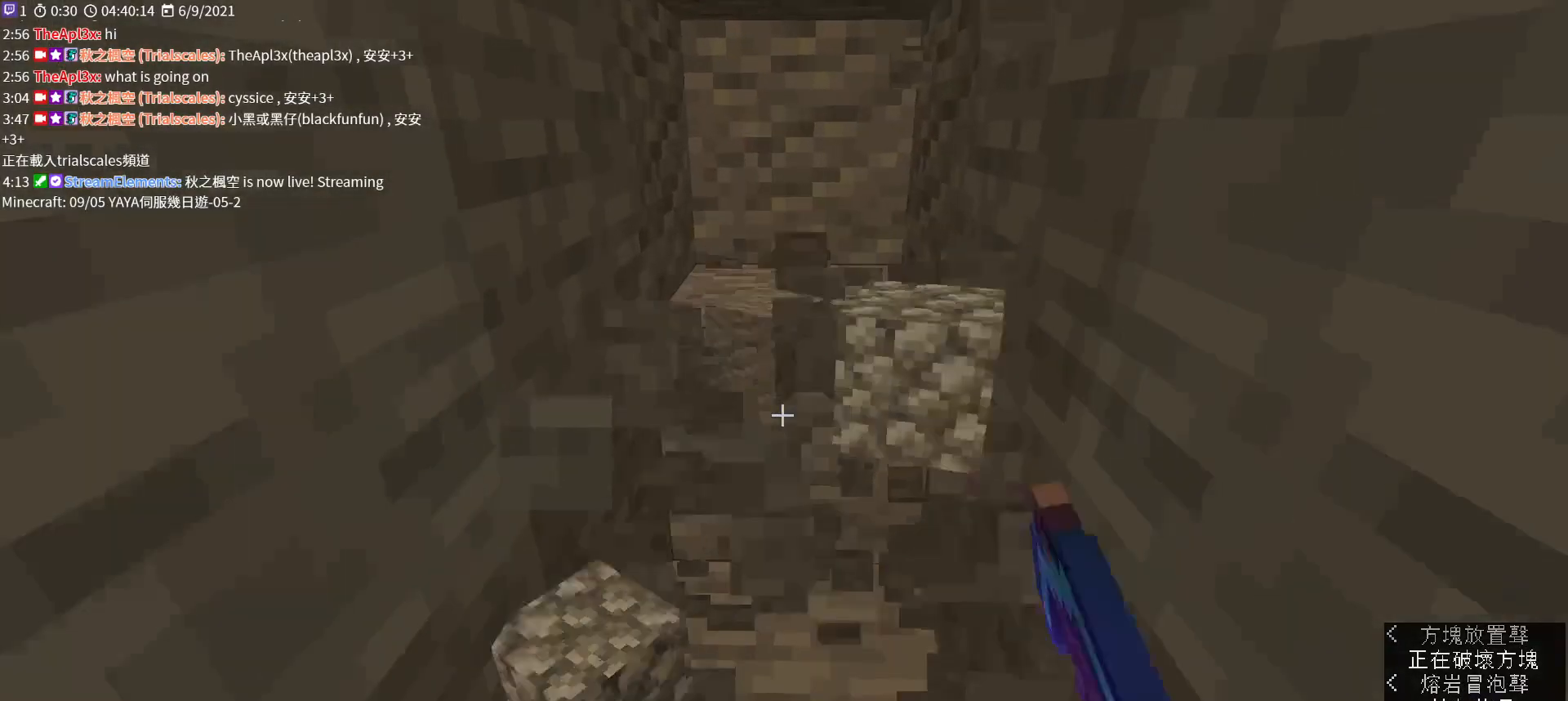
{"keys": [], "mouse": [], "events": [[300, "w", "down"], [467, "mouse_left", "up"], [467, "w", "up"]]}
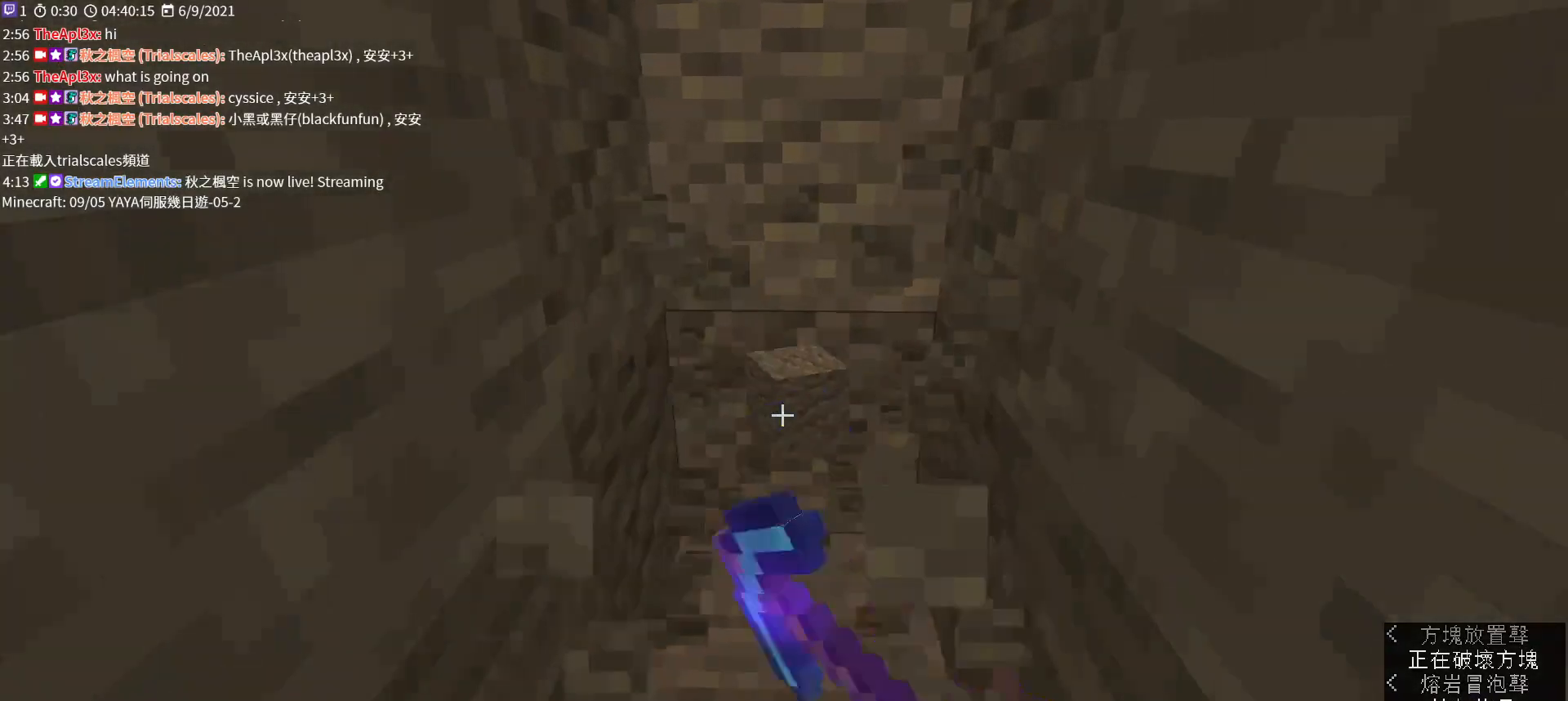
{"keys": [], "mouse": [], "events": [[33, "a", "down"], [233, "a", "up"]]}
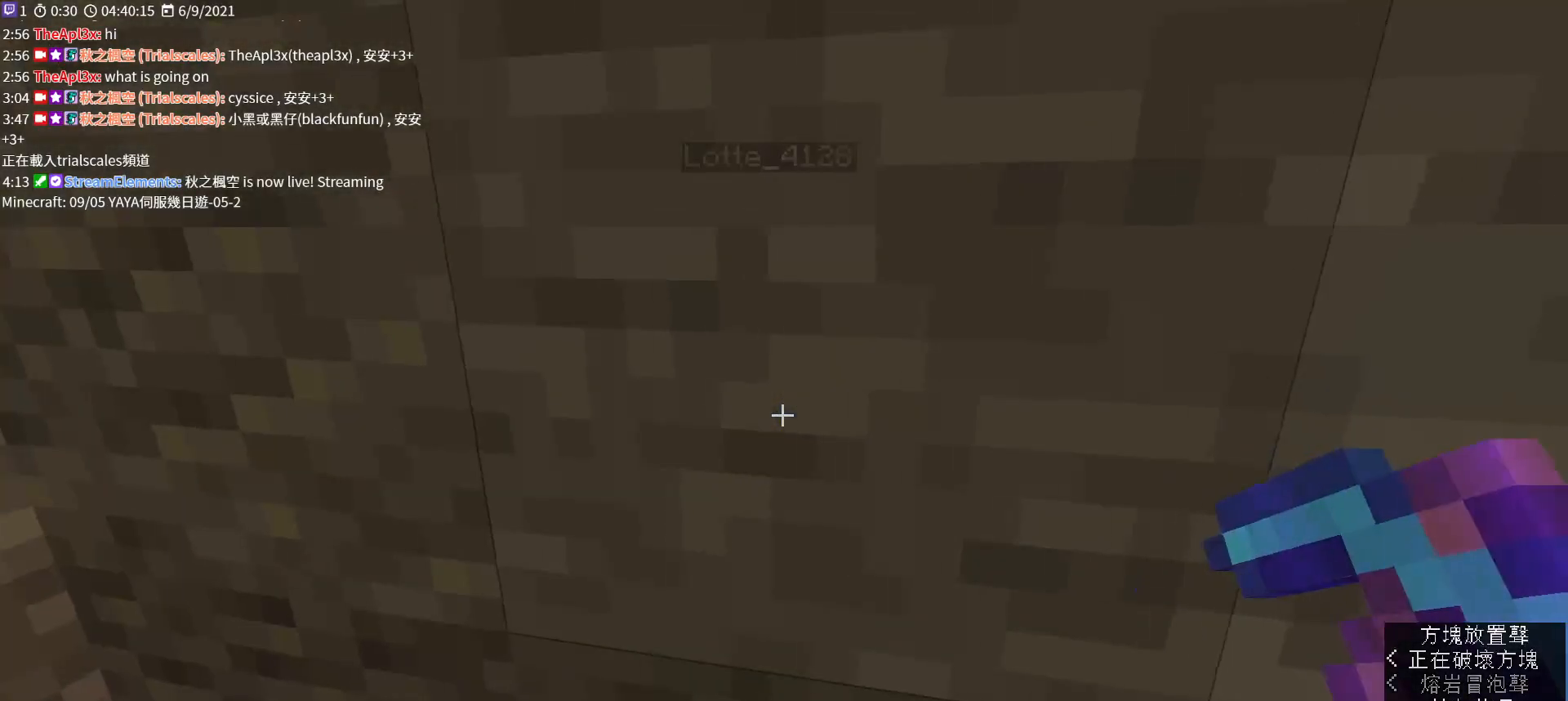
{"keys": [], "mouse": [], "events": [[267, "a", "down"], [400, "a", "up"]]}
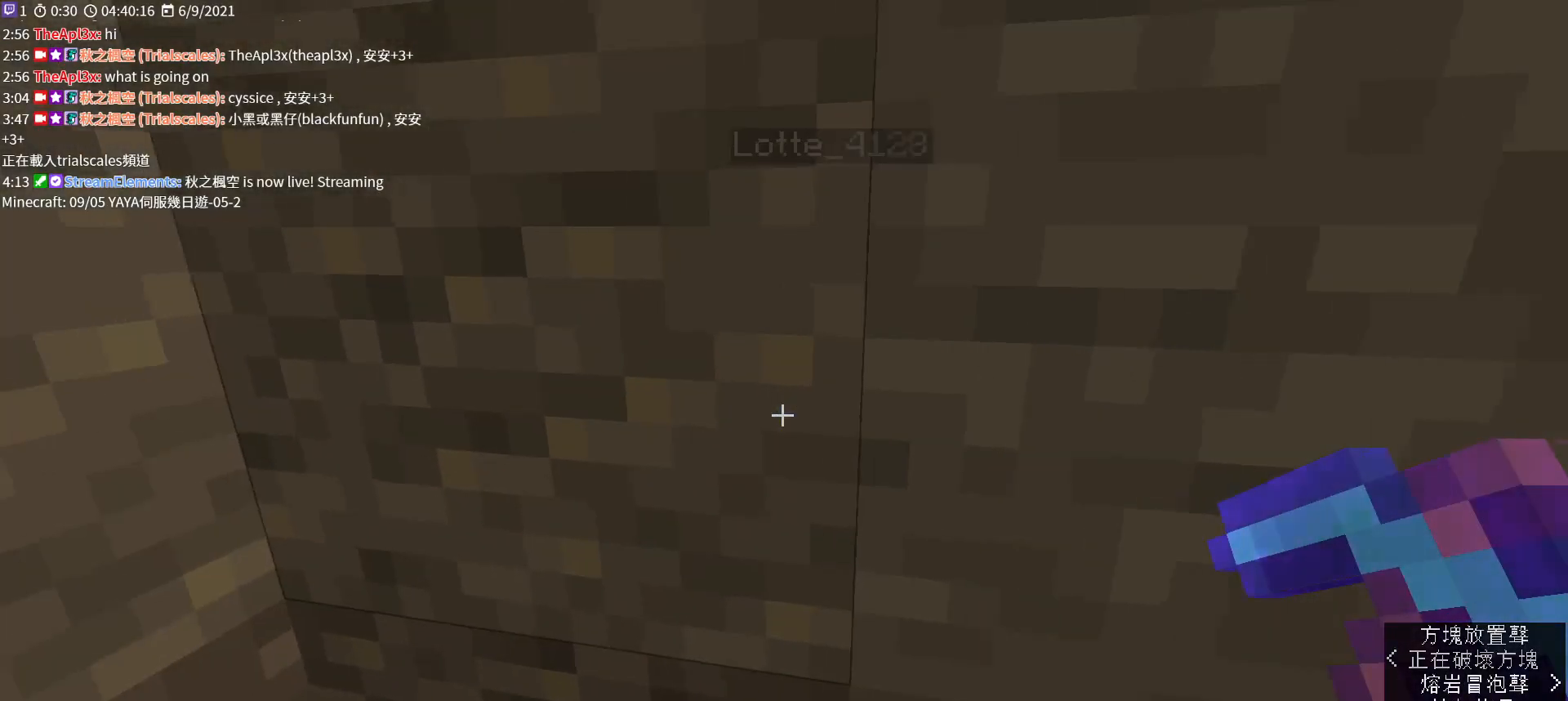
{"keys": ["s"], "mouse": [], "events": [[233, "s", "down"]]}
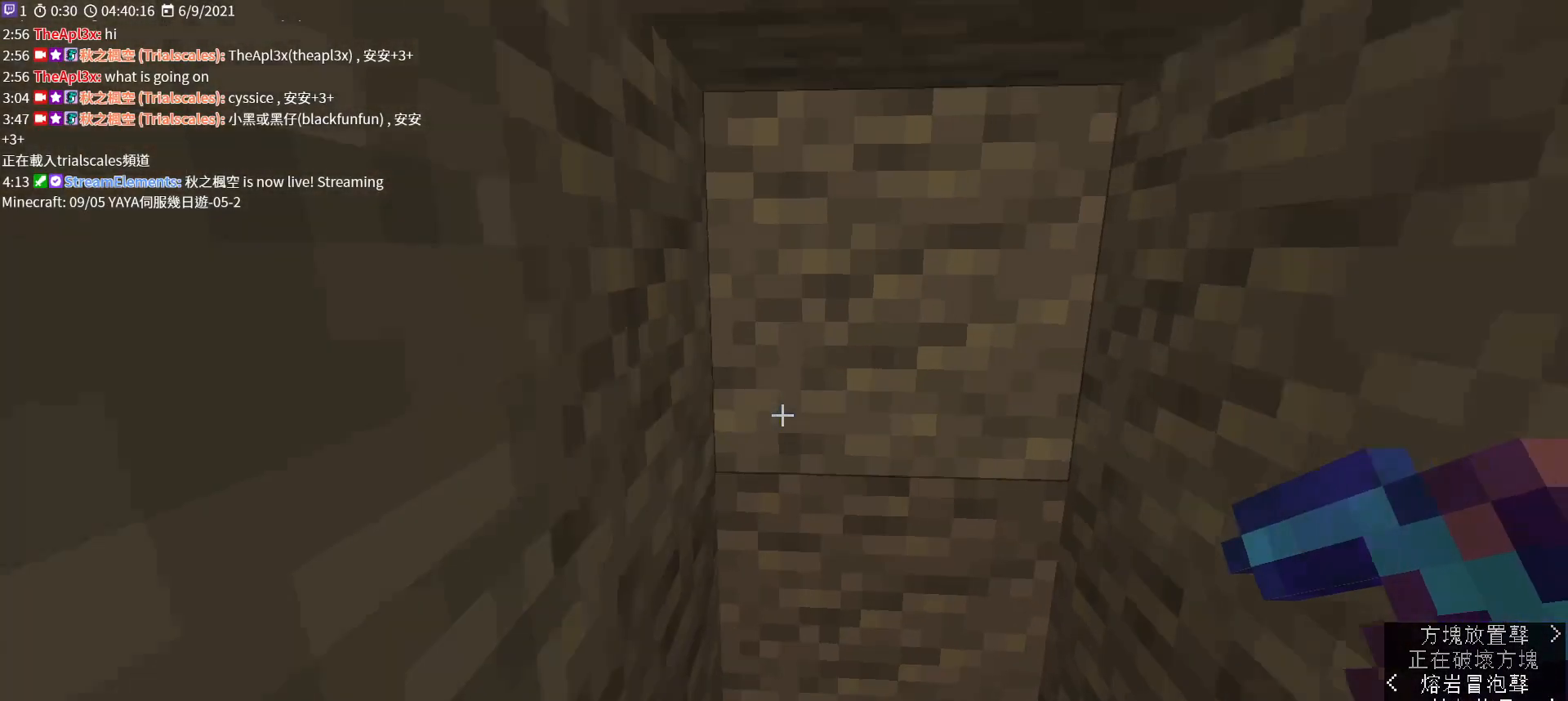
{"keys": ["a"], "mouse": [], "events": [[100, "a", "down"], [167, "s", "up"]]}
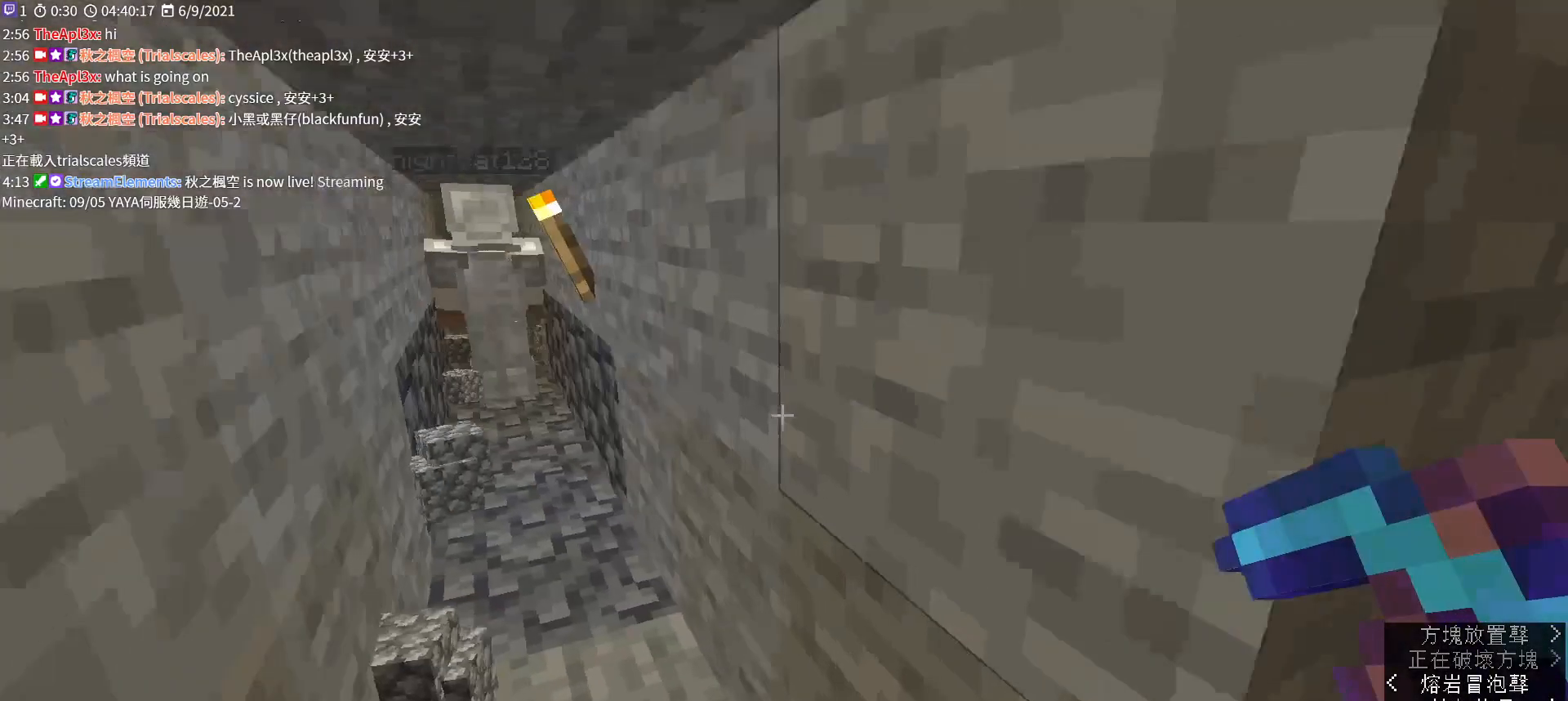
{"keys": [], "mouse": [], "events": [[233, "a", "up"]]}
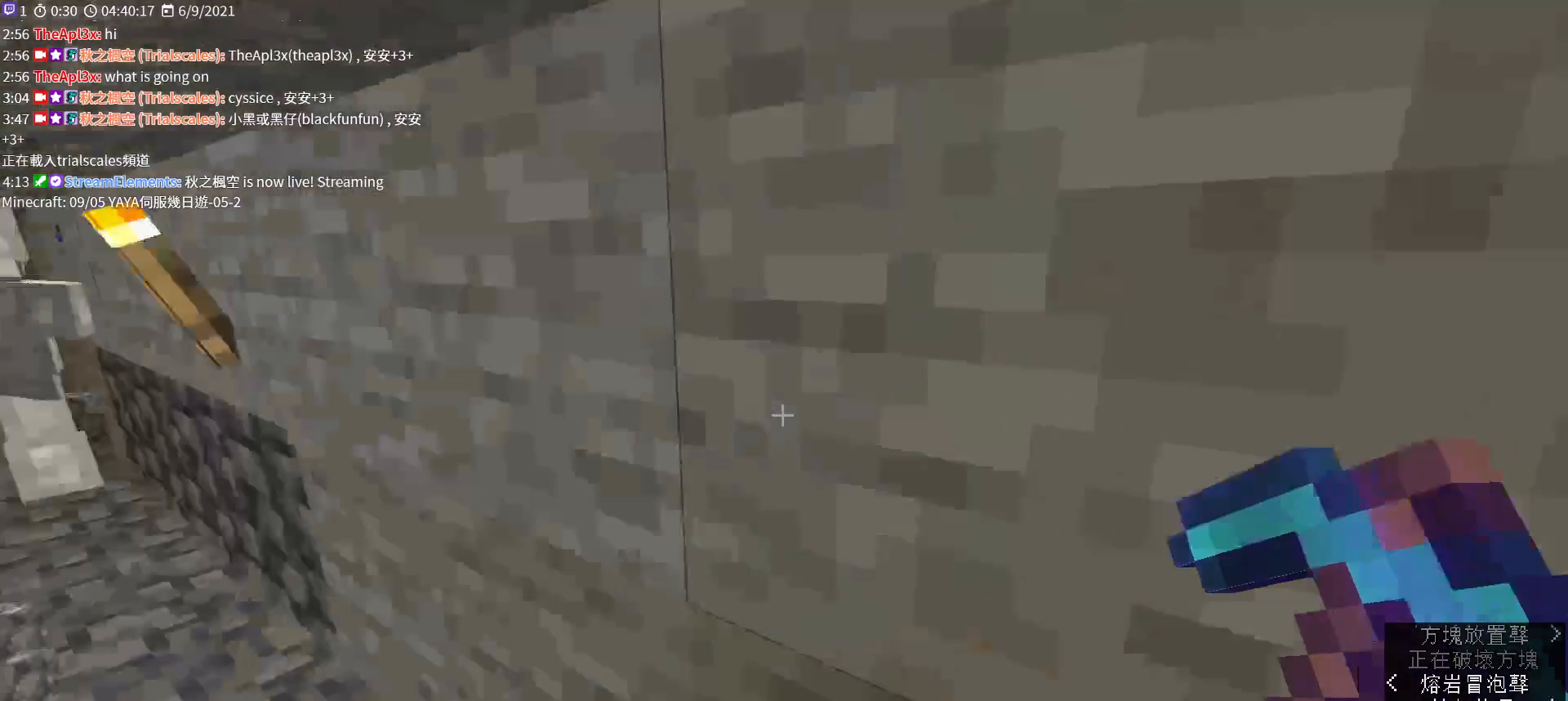
{"keys": ["w"], "mouse": [], "events": [[33, "w", "down"], [267, "d", "down"], [433, "d", "up"]]}
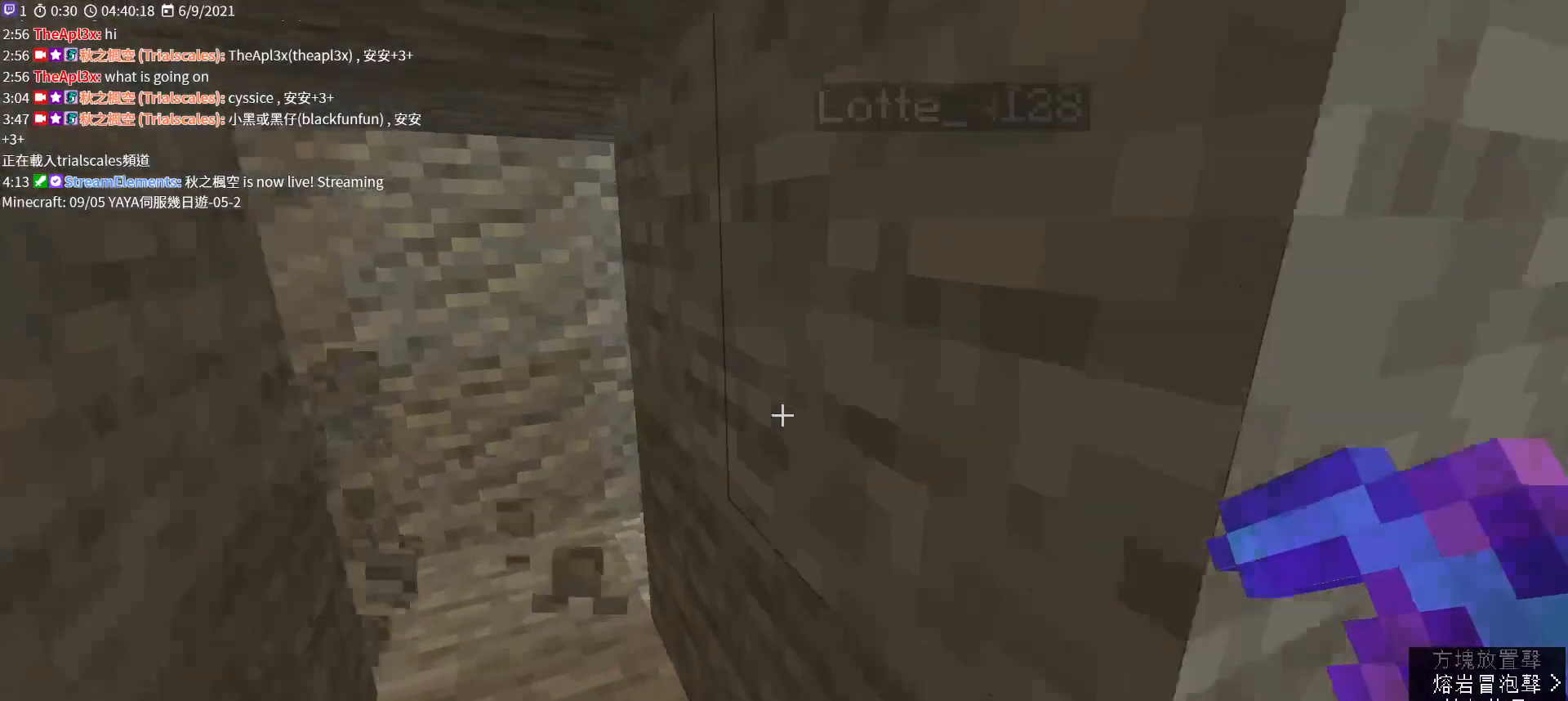
{"keys": [], "mouse": [], "events": [[33, "a", "down"], [200, "a", "up"], [233, "w", "up"]]}
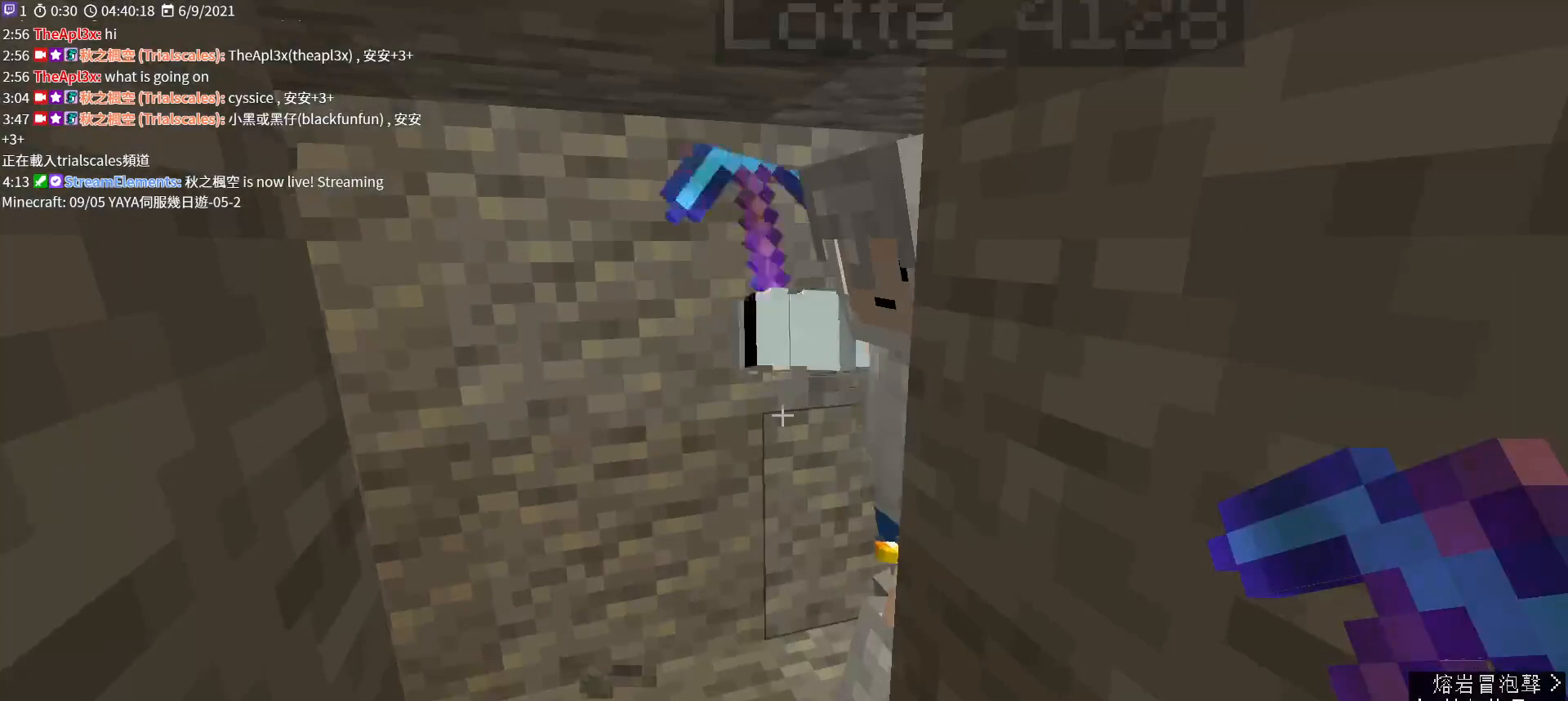
{"keys": [], "mouse": [], "events": []}
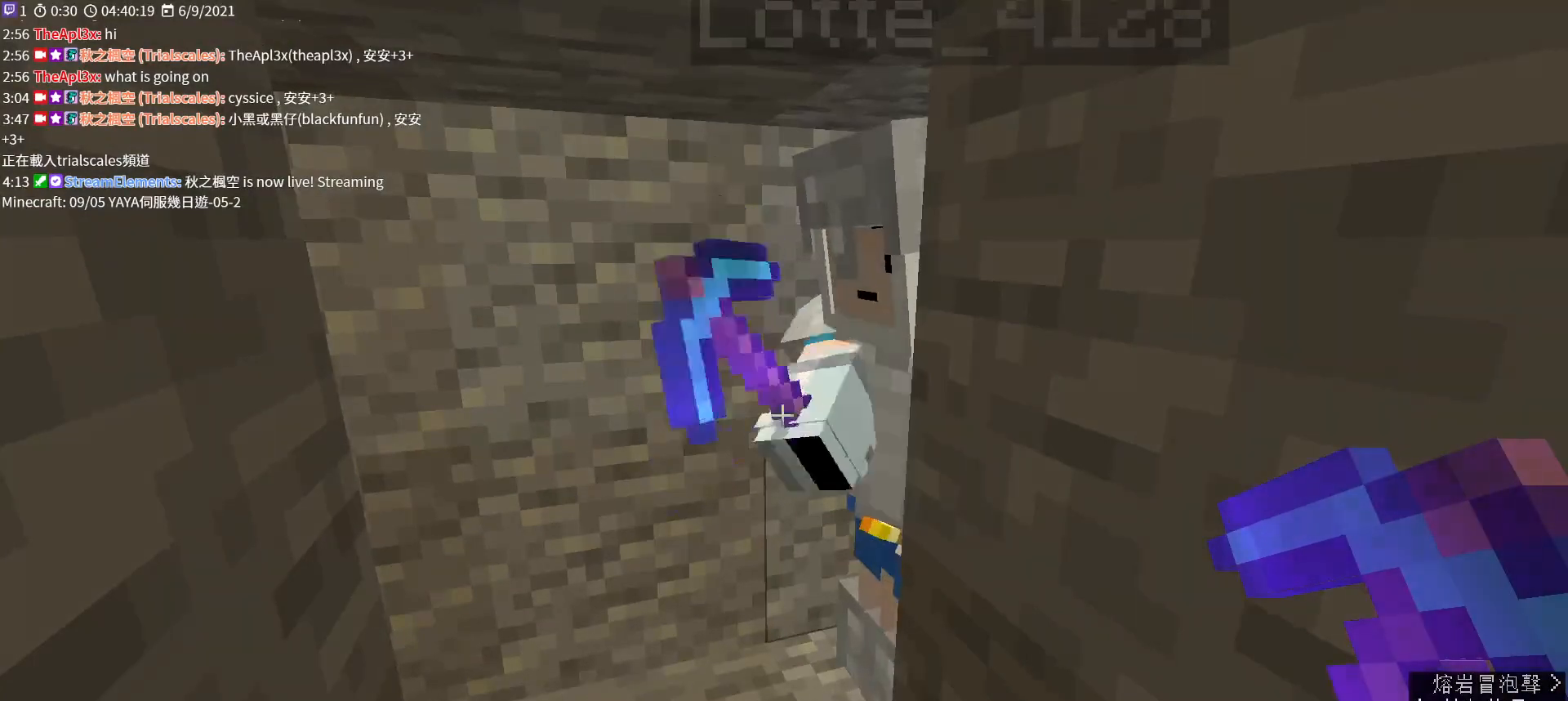
{"keys": ["w"], "mouse": [], "events": [[400, "w", "down"]]}
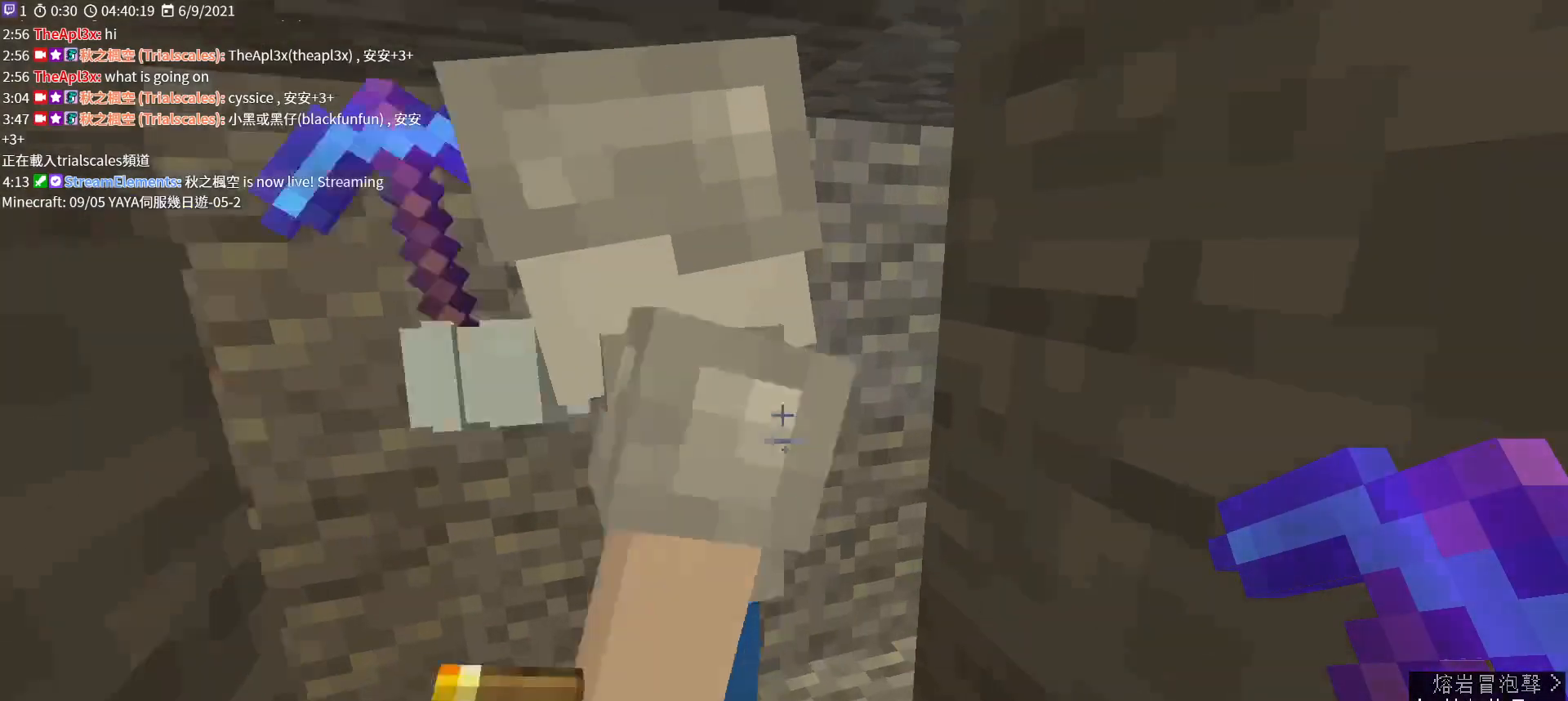
{"keys": ["w"], "mouse": [], "events": []}
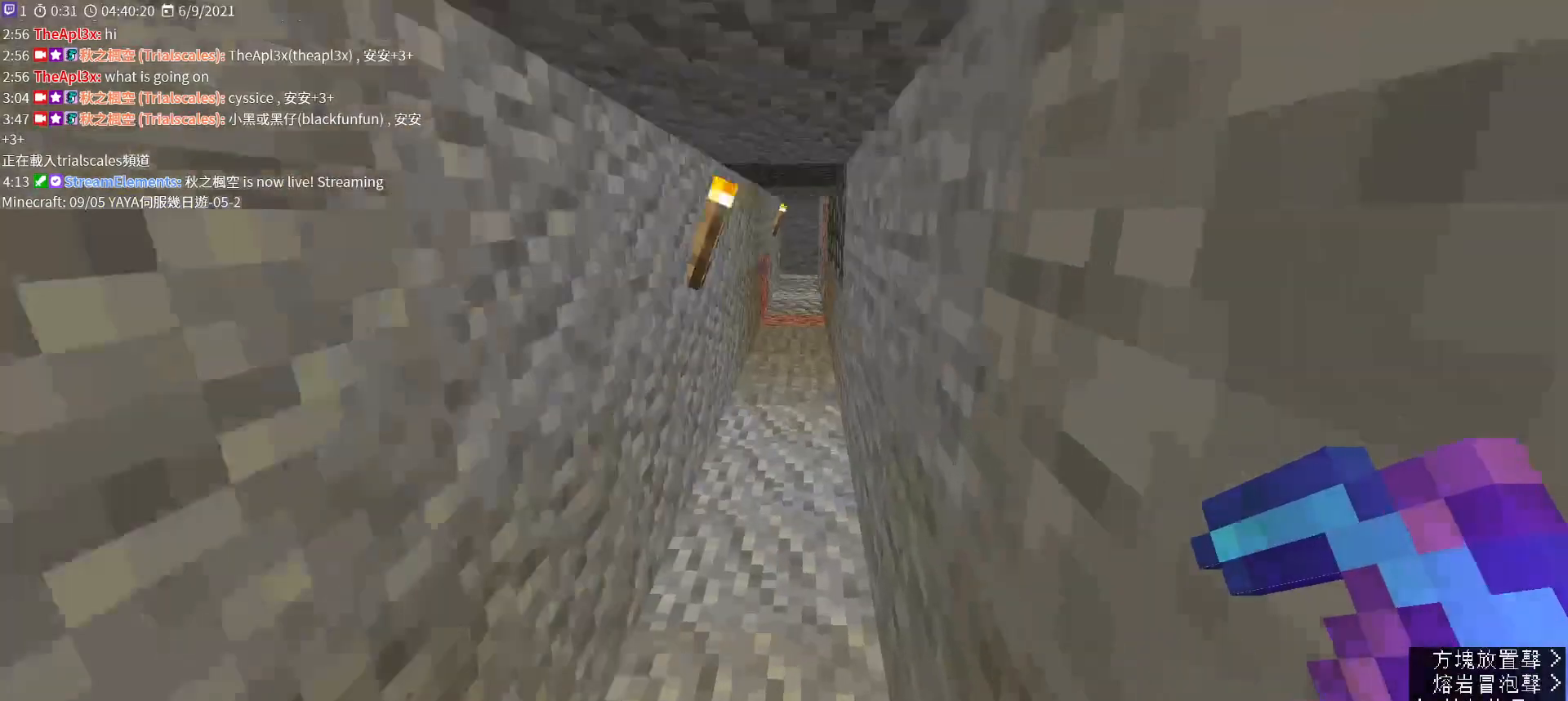
{"keys": [], "mouse": [], "events": [[433, "w", "up"]]}
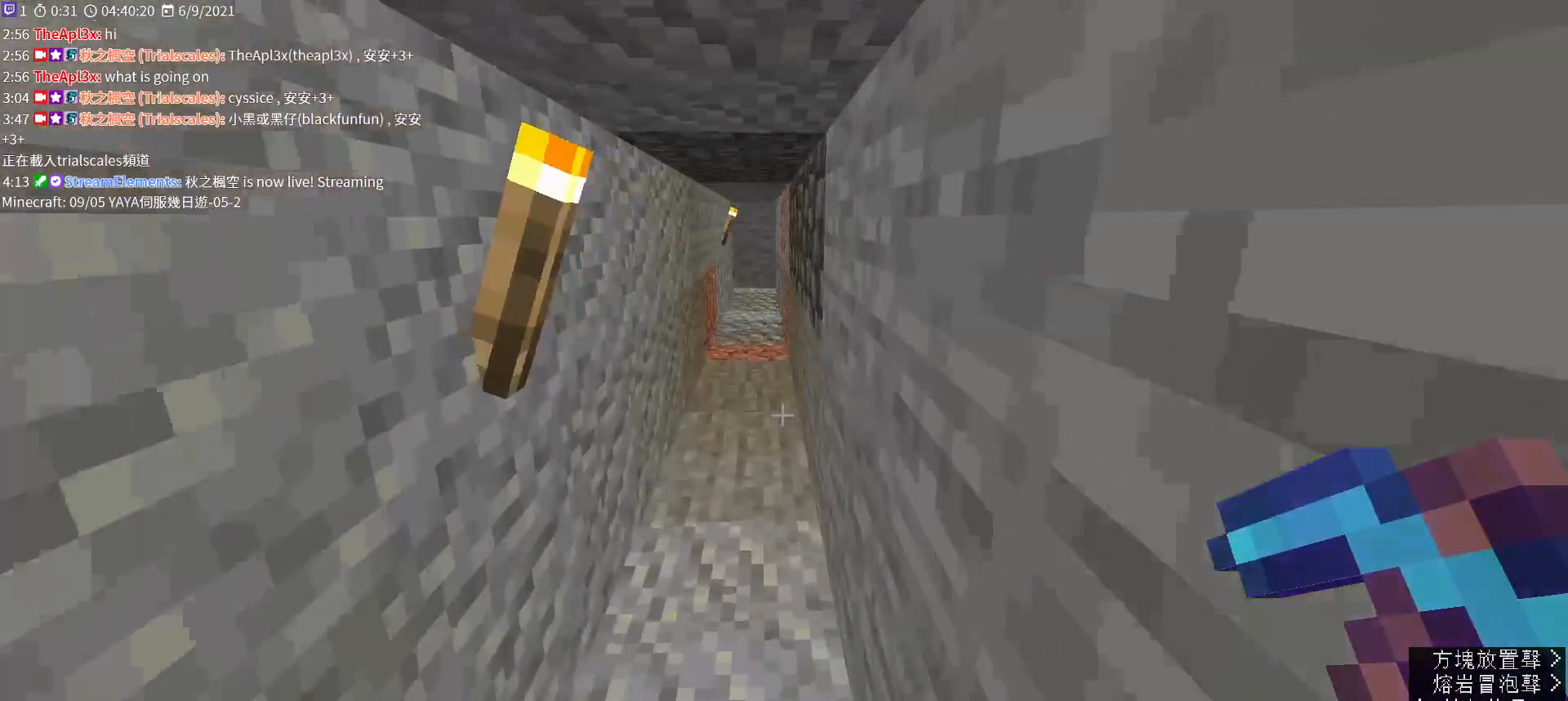
{"keys": [], "mouse": [], "events": []}
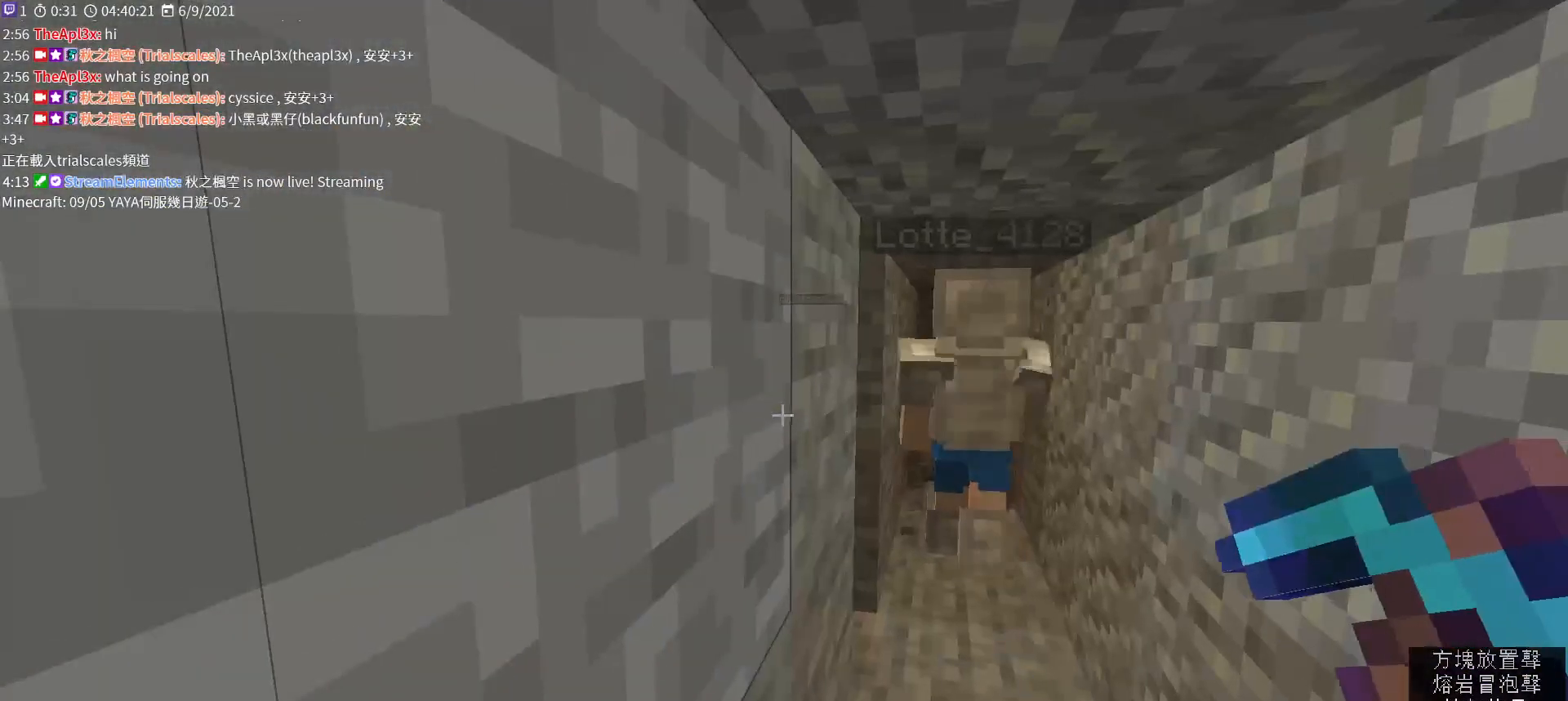
{"keys": ["w"], "mouse": [], "events": [[100, "w", "down"]]}
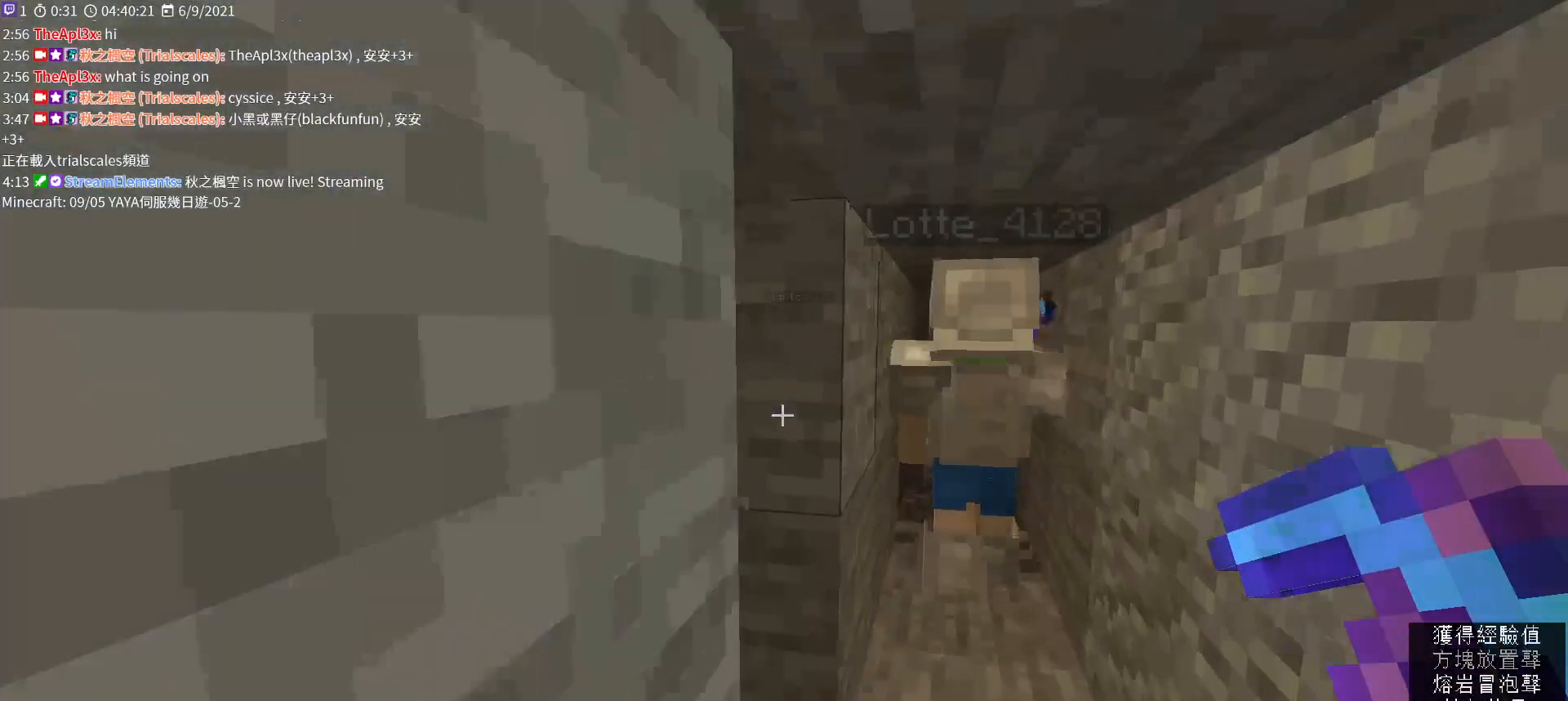
{"keys": ["a", "w"], "mouse": [], "events": [[367, "a", "down"]]}
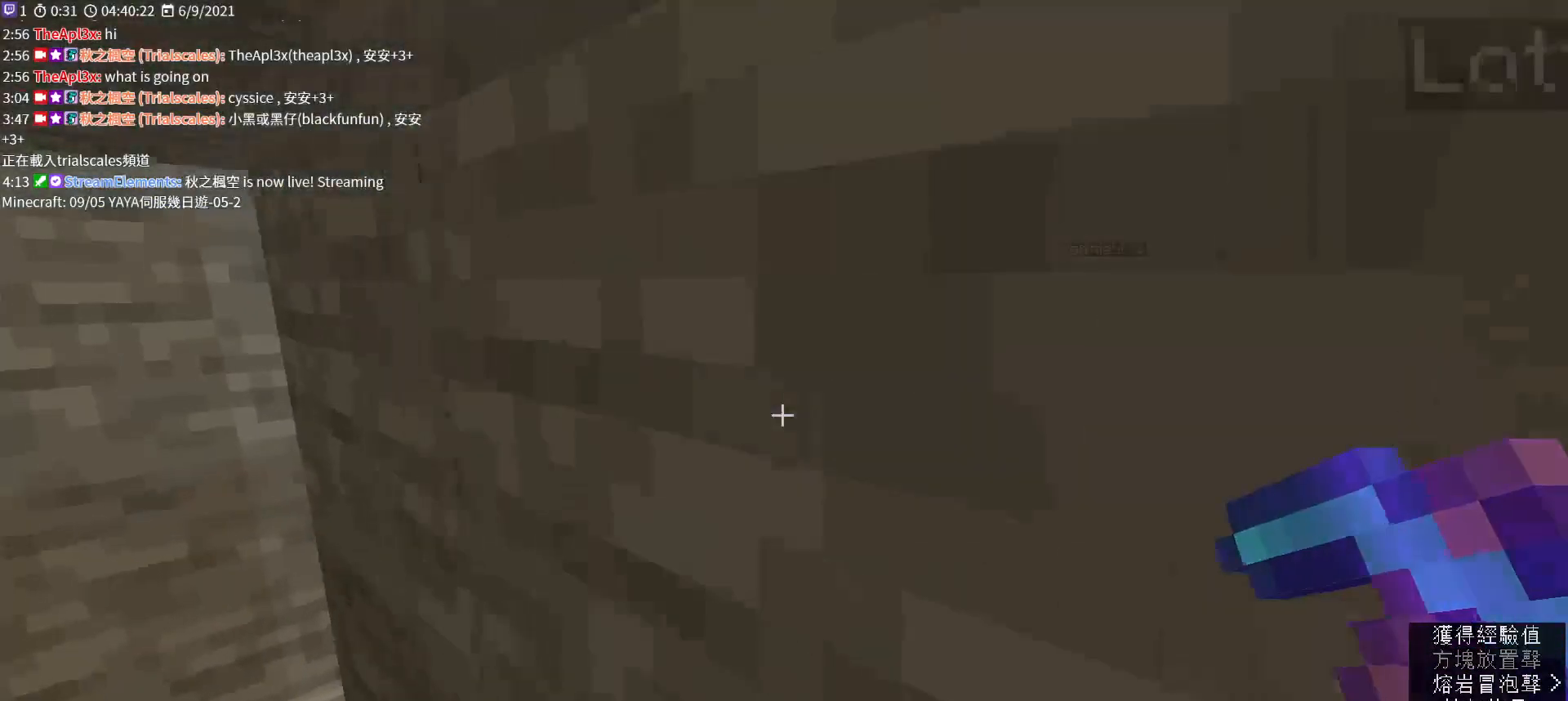
{"keys": ["a", "w"], "mouse": [], "events": []}
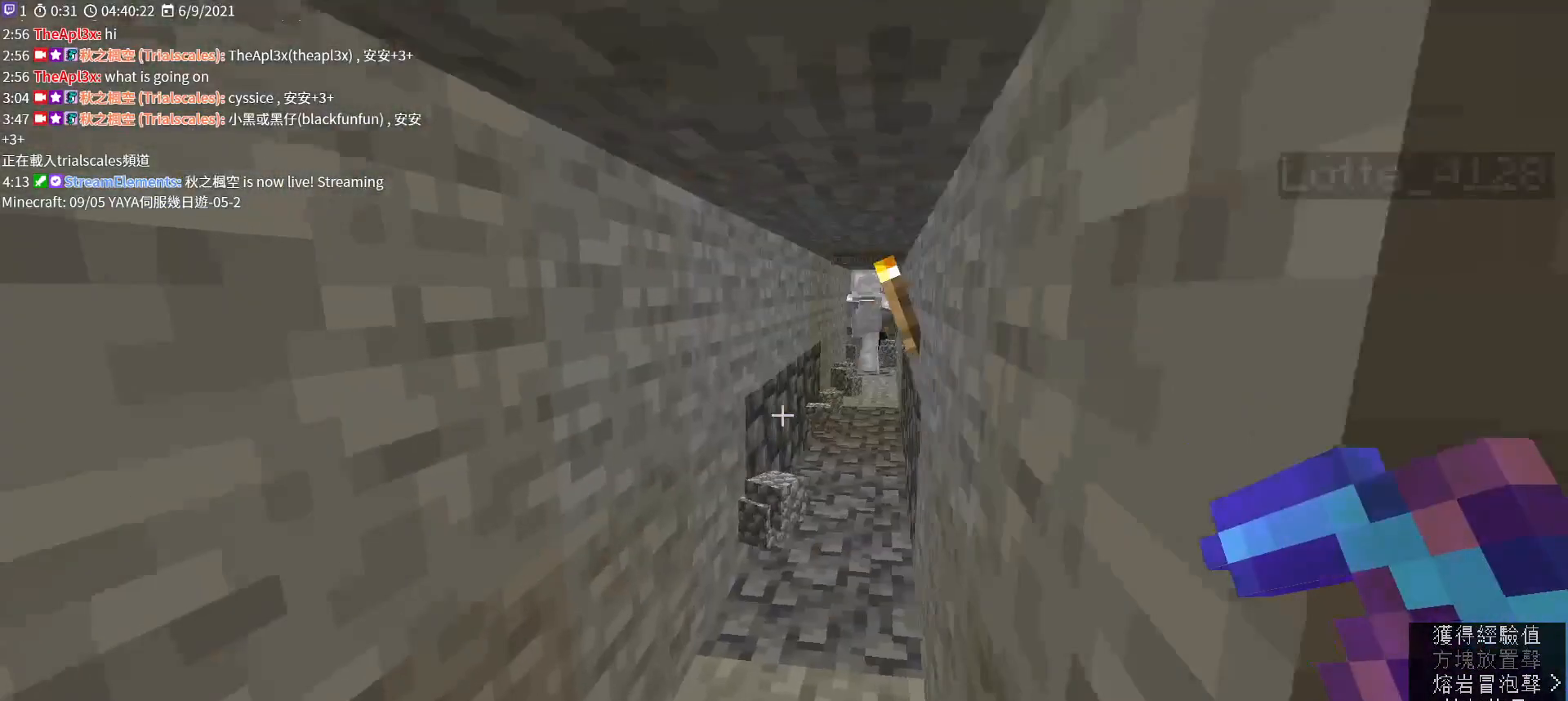
{"keys": ["w"], "mouse": [], "events": [[100, "a", "up"]]}
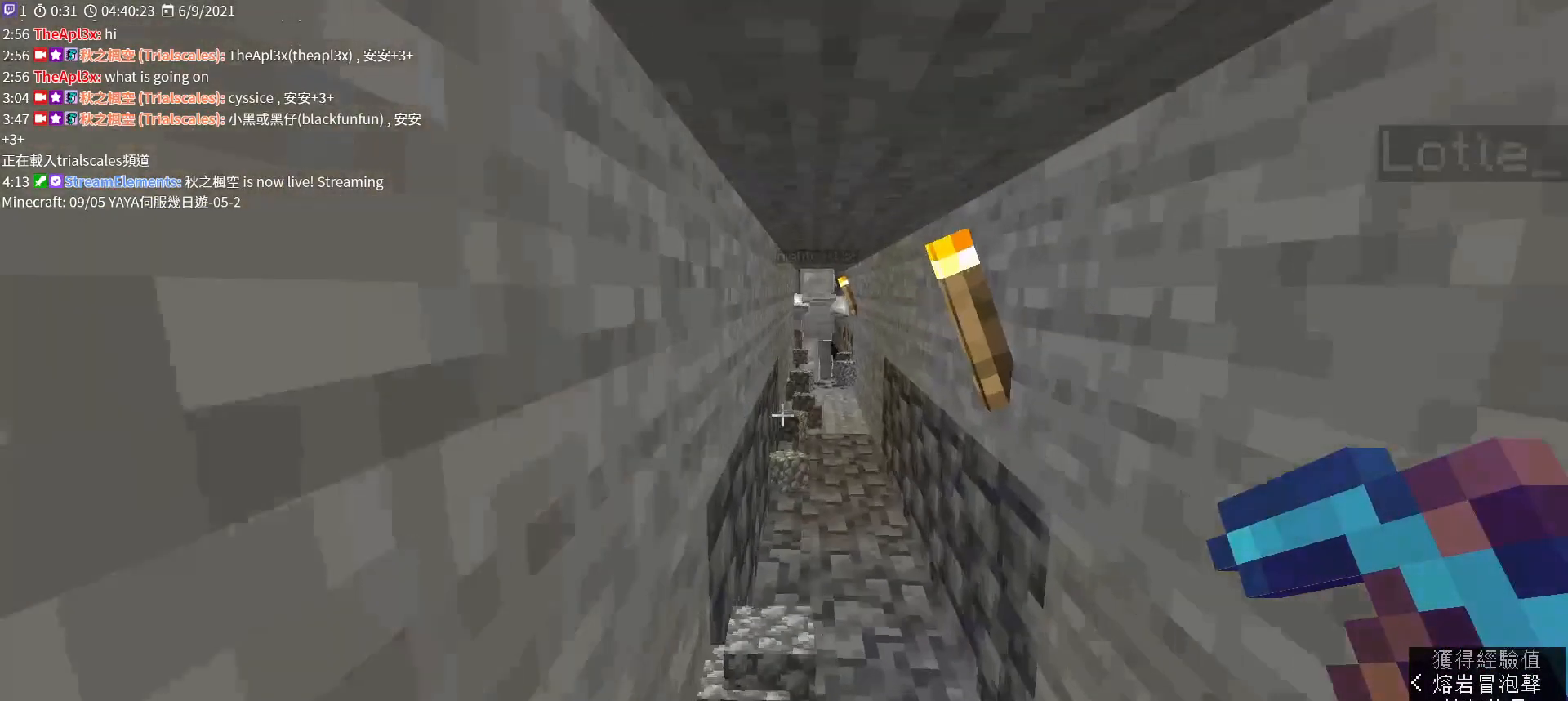
{"keys": ["w"], "mouse": [], "events": []}
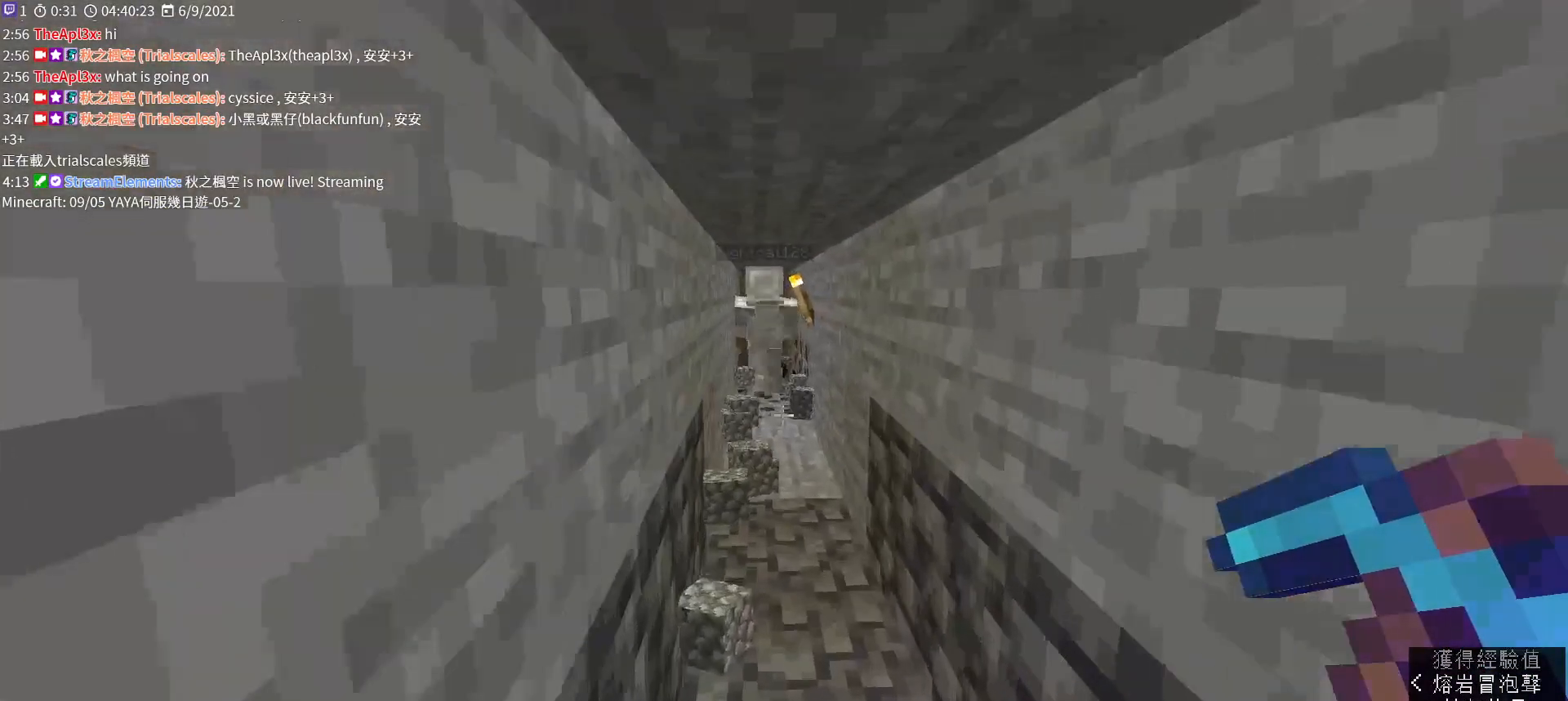
{"keys": ["w"], "mouse": [], "events": []}
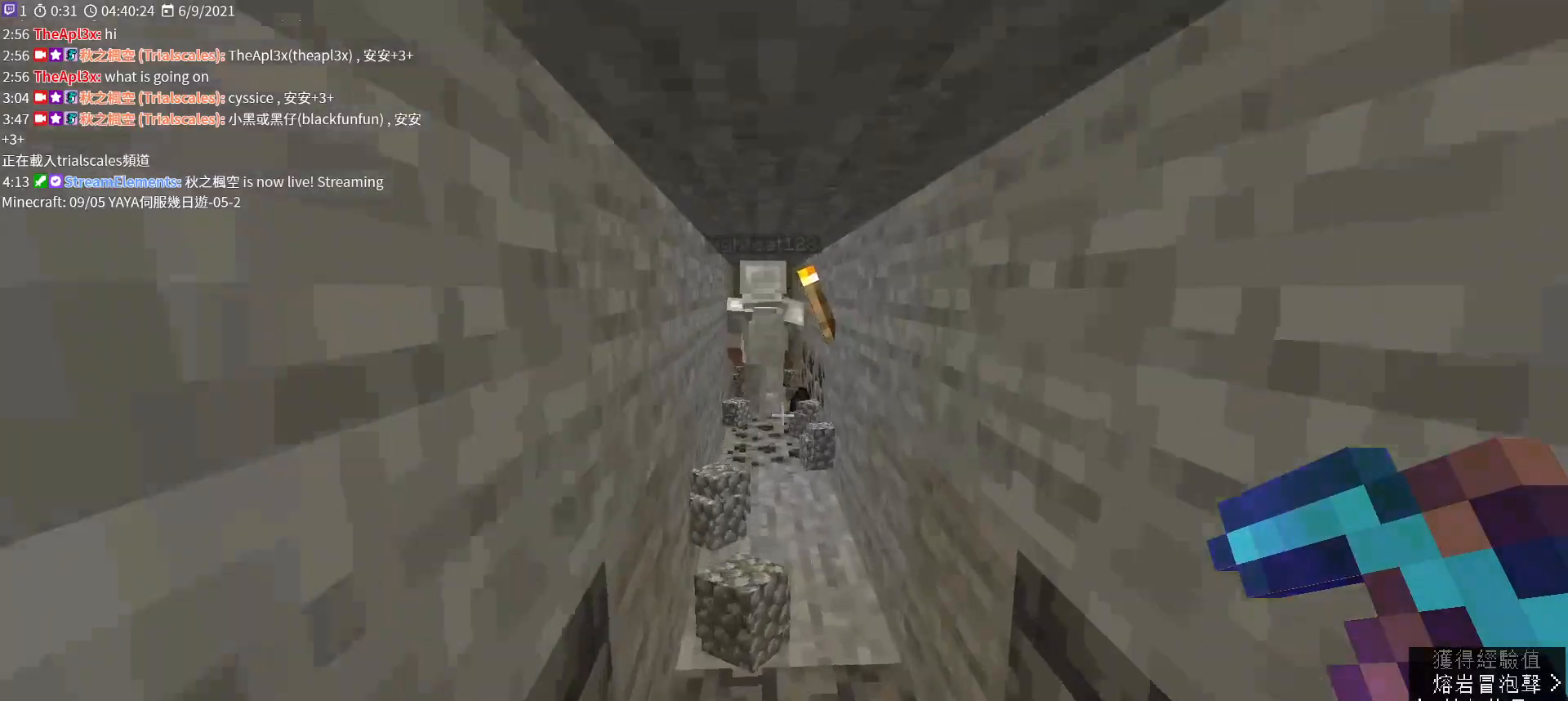
{"keys": ["w"], "mouse": [], "events": []}
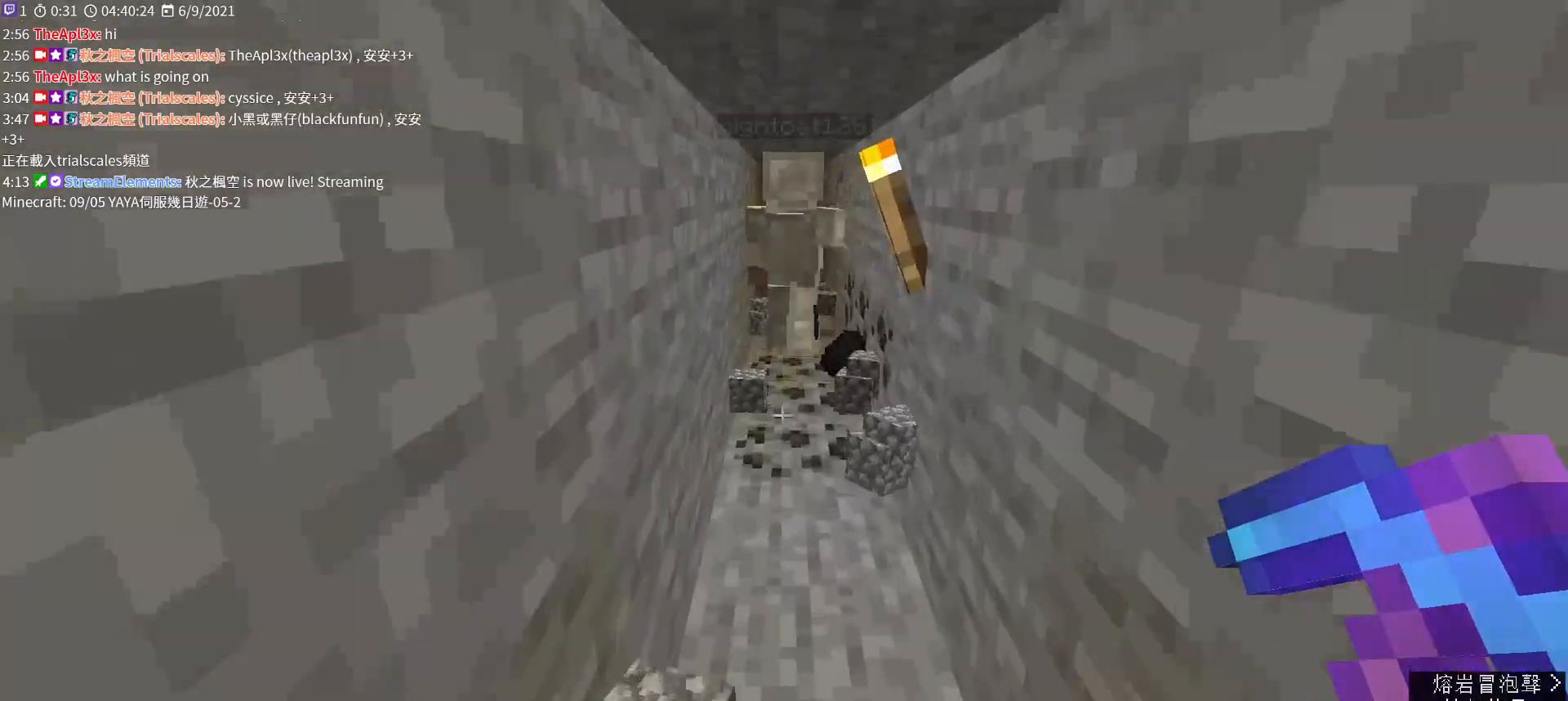
{"keys": [], "mouse": ["left"], "events": [[133, "mouse_left", "down"], [400, "w", "up"]]}
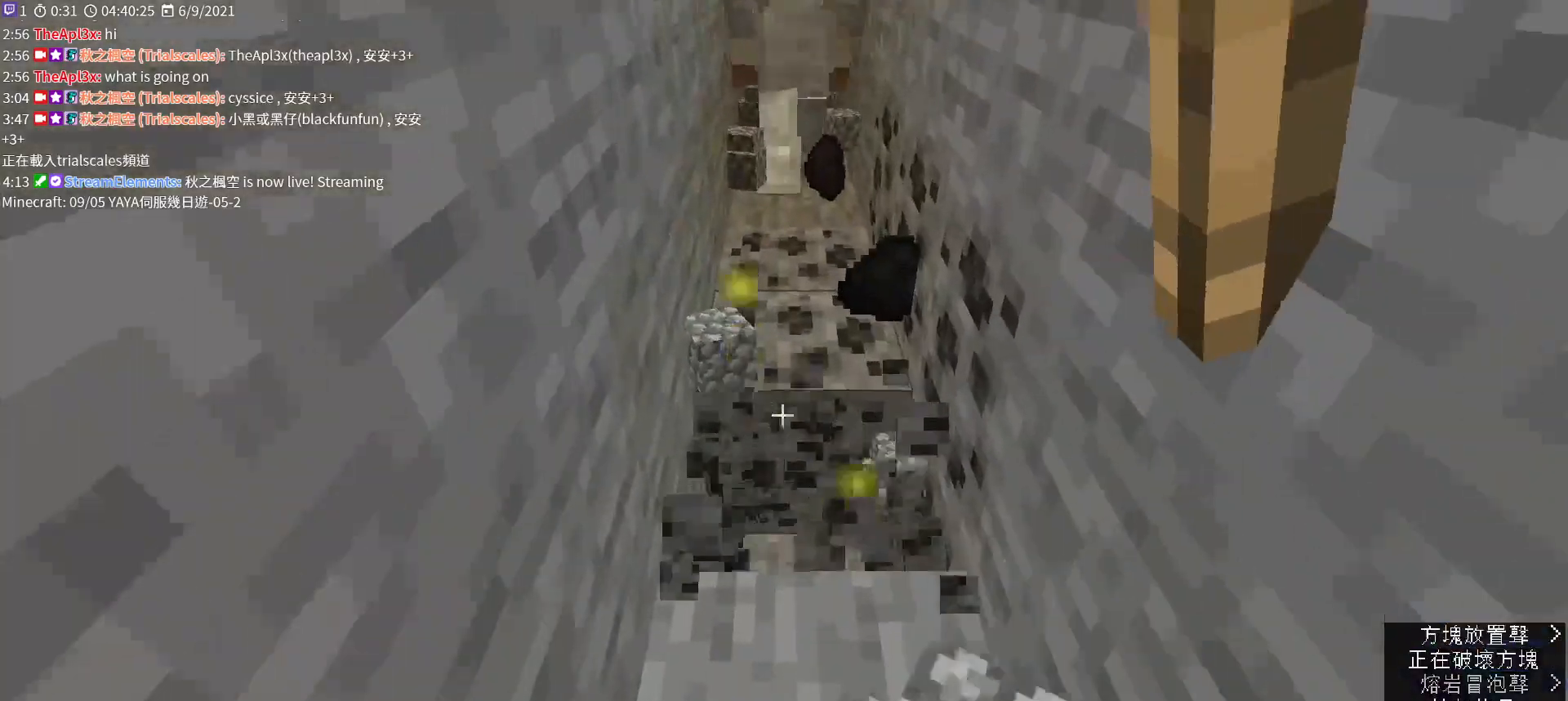
{"keys": [], "mouse": ["left"], "events": [[133, "w", "down"], [333, "w", "up"]]}
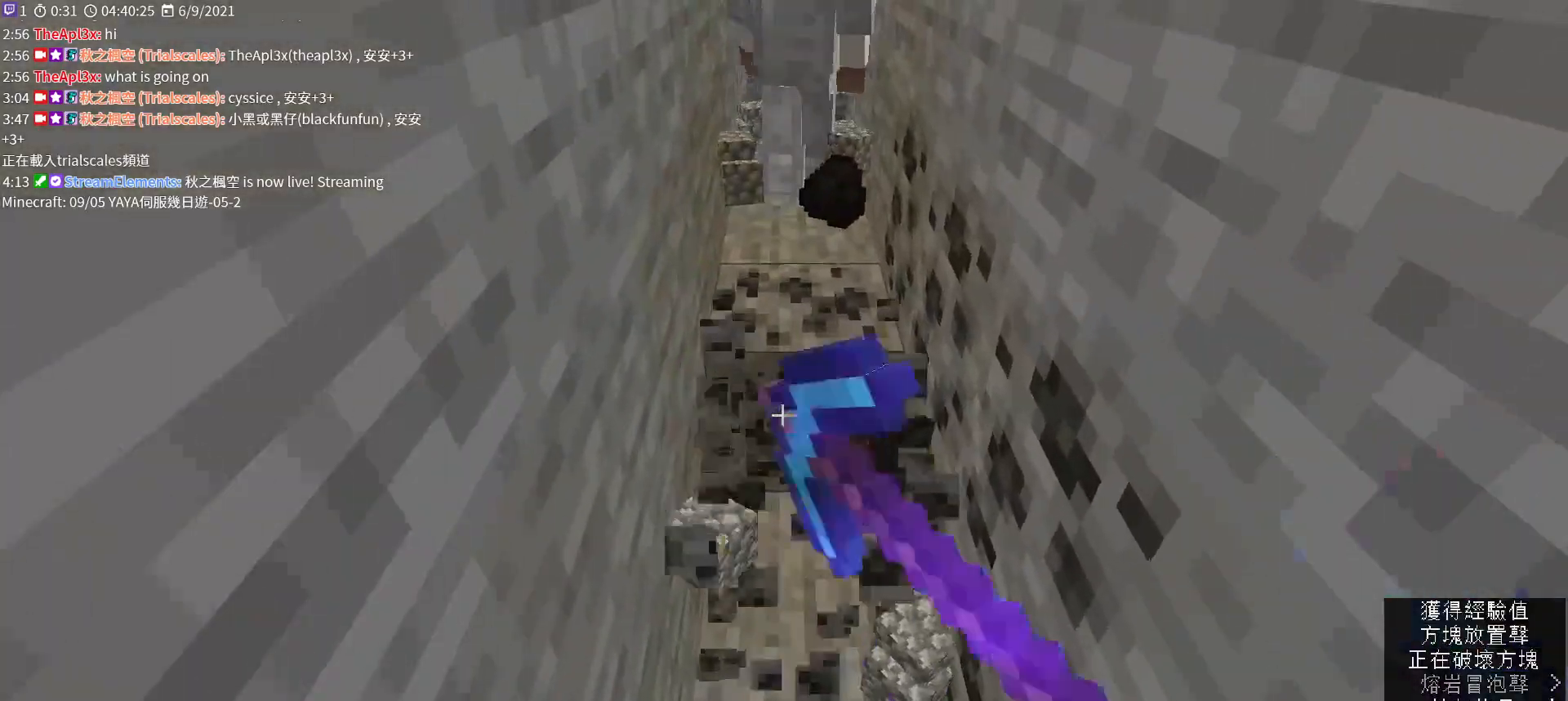
{"keys": ["a", "w"], "mouse": ["left"], "events": [[33, "w", "down"], [500, "a", "down"]]}
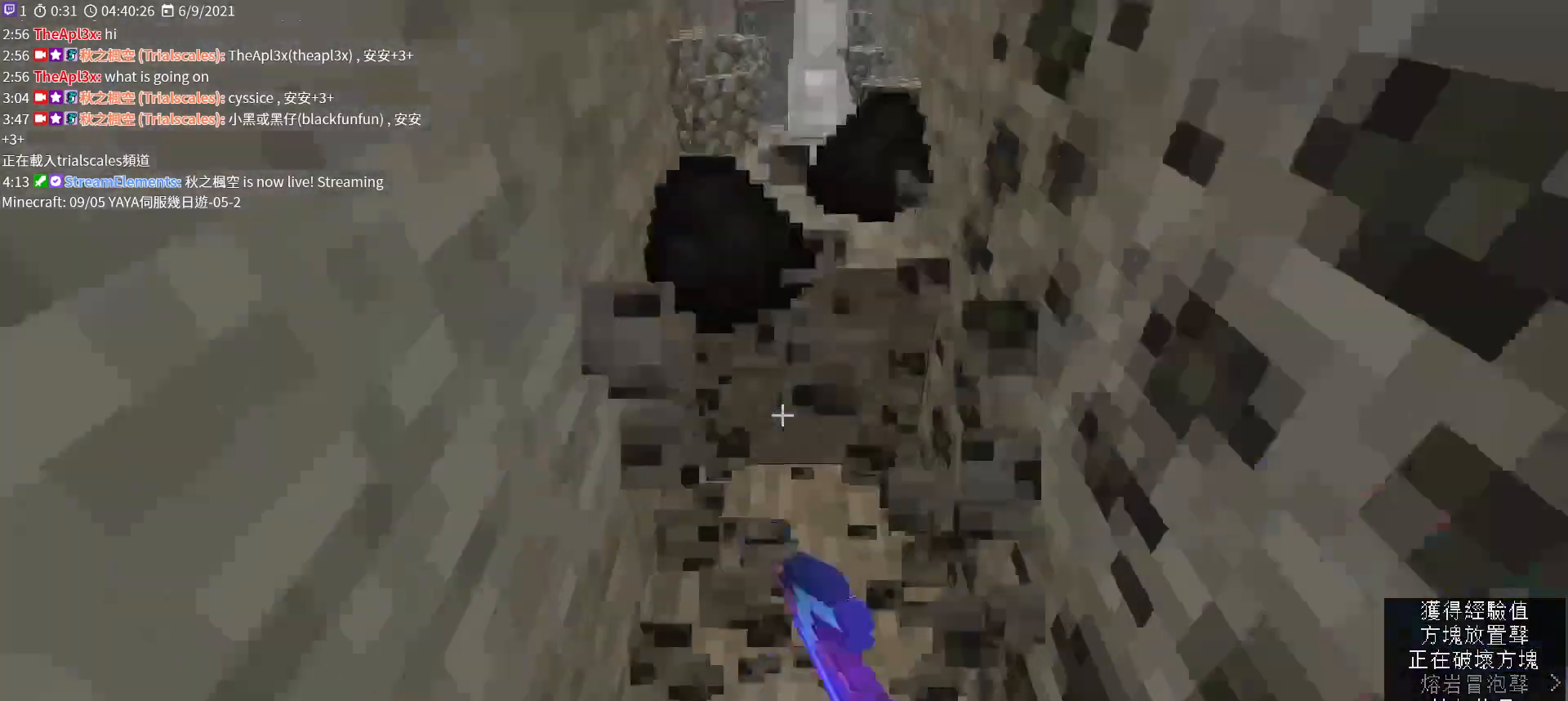
{"keys": ["a"], "mouse": ["left"], "events": [[33, "w", "up"], [233, "a", "up"], [467, "a", "down"]]}